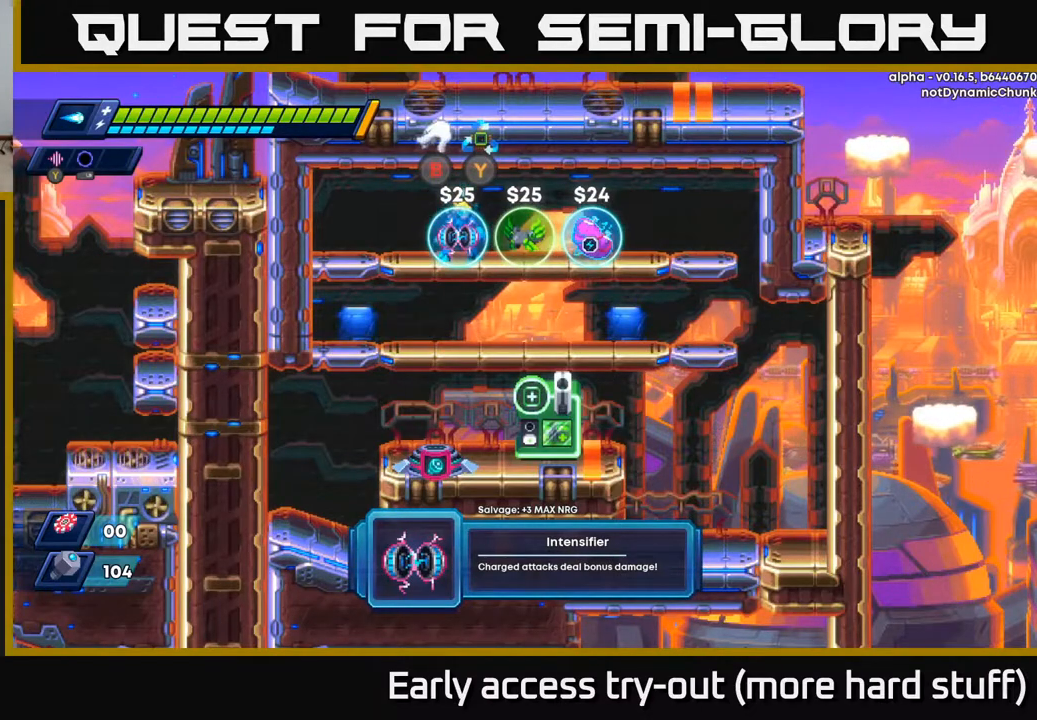
Gameplay with a controller (Xbox layout); each line is a JSON object with the inputs held at the frame after it. "events" lists button and stick changes between this image and that frame as [ms after this image, input, new state], when the widget could be followed in between. Not read: left_stick.
{"buttons": [], "right_stick": "center", "events": []}
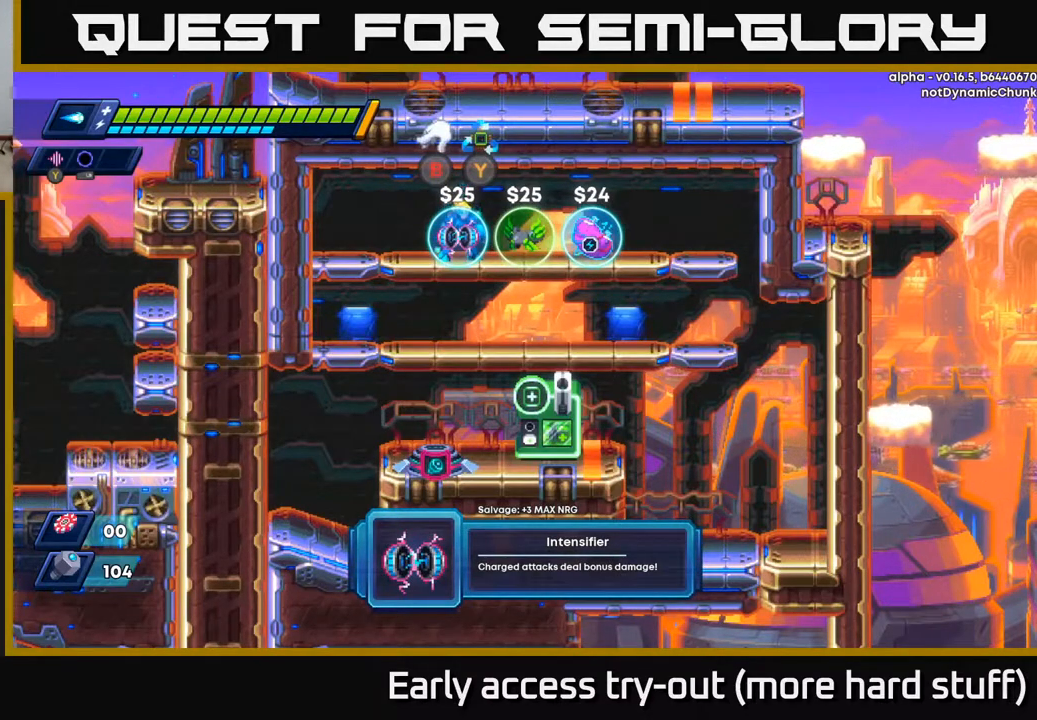
{"buttons": [], "right_stick": "center", "events": [[183, "B", "down"], [217, "B", "up"]]}
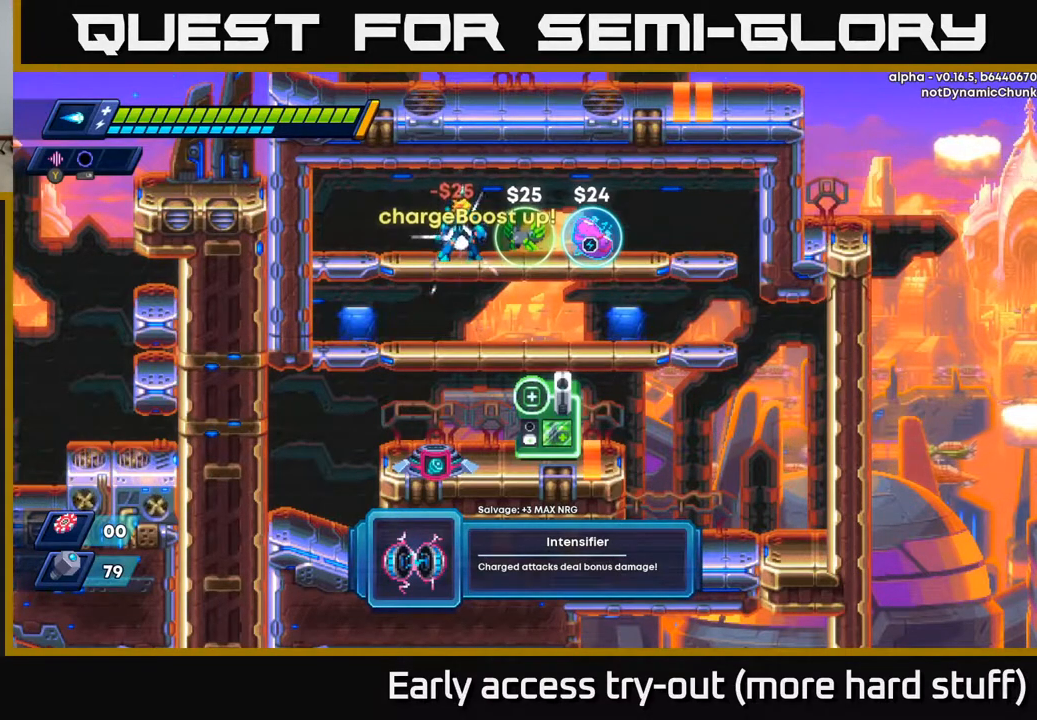
{"buttons": [], "right_stick": "center", "events": [[117, "DPAD_RIGHT", "down"], [417, "DPAD_RIGHT", "up"]]}
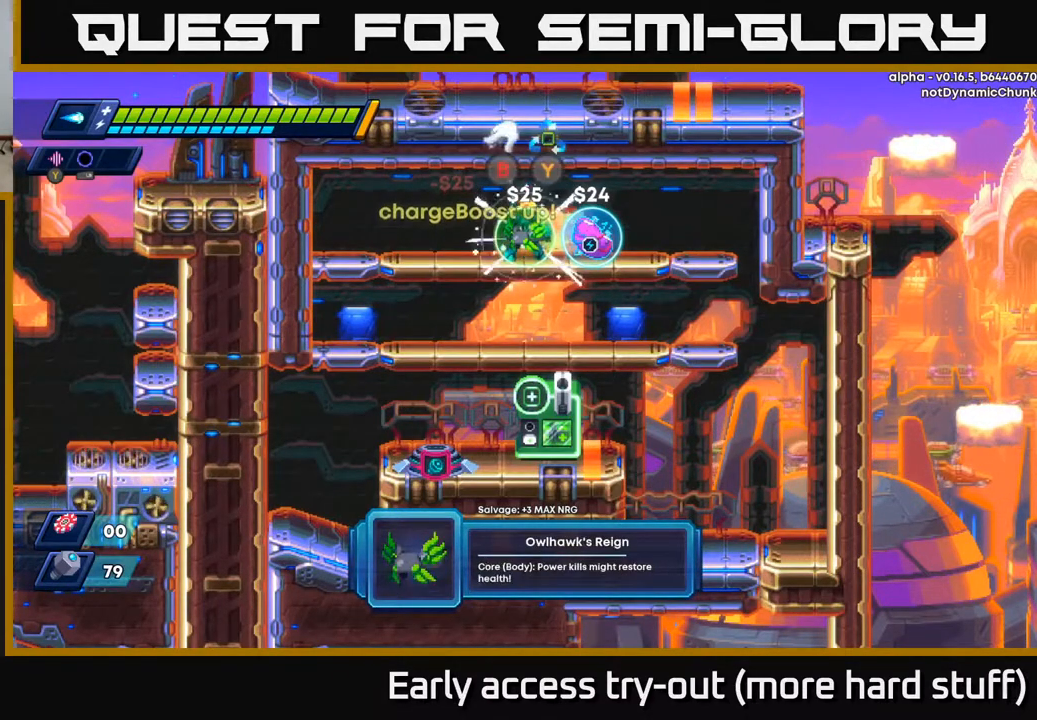
{"buttons": [], "right_stick": "center", "events": []}
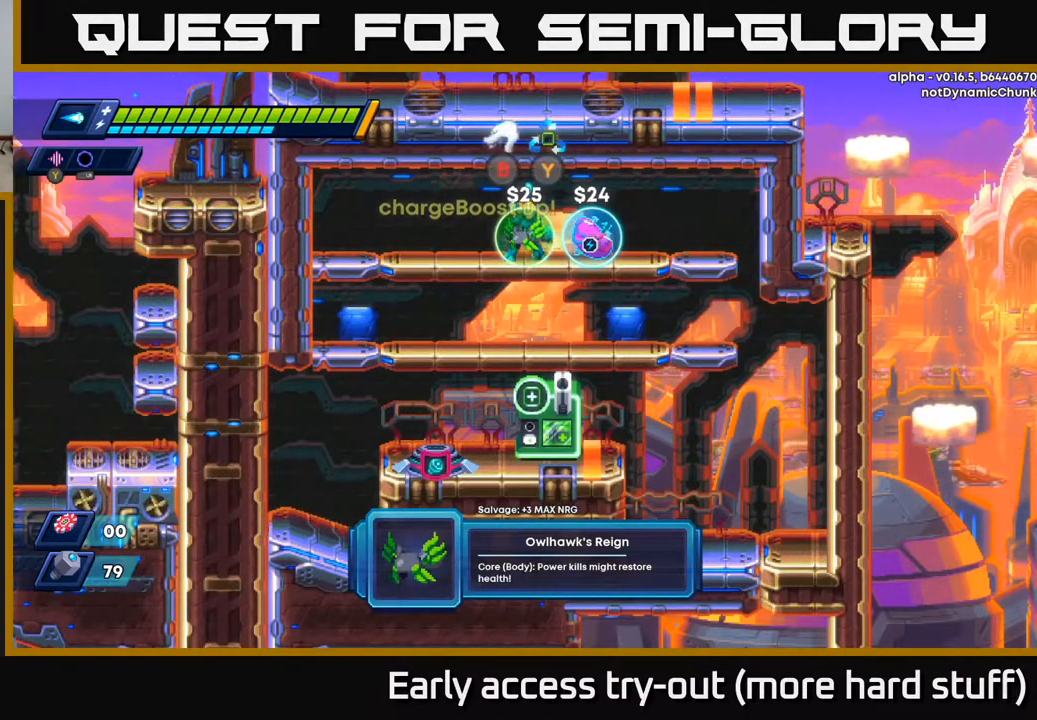
{"buttons": [], "right_stick": "center", "events": []}
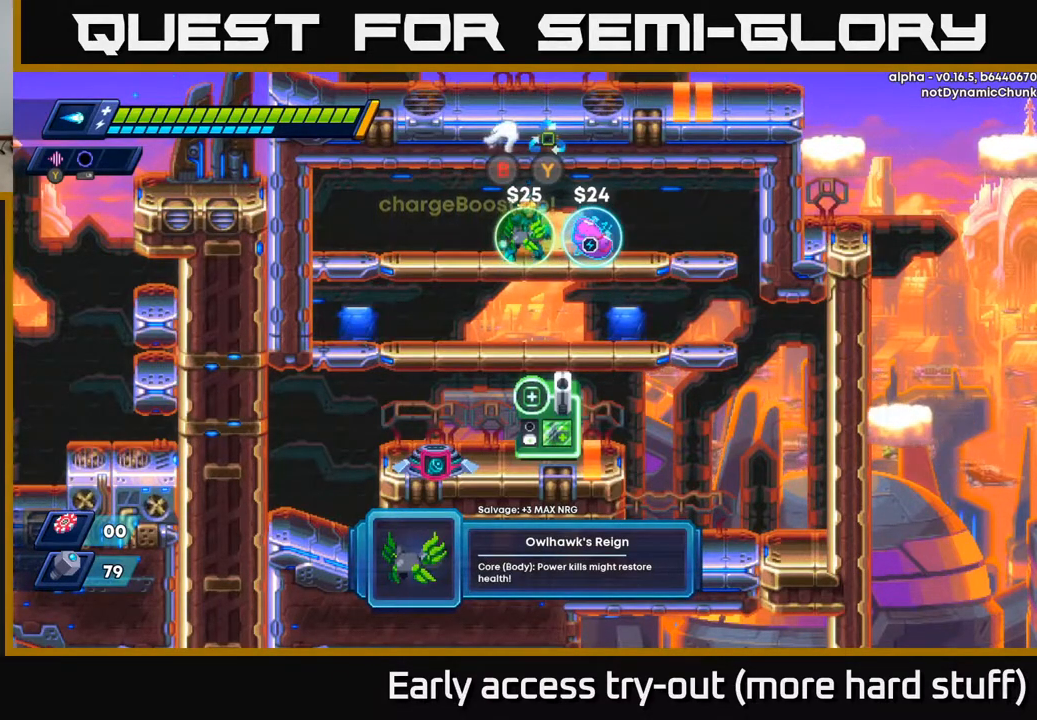
{"buttons": [], "right_stick": "center", "events": []}
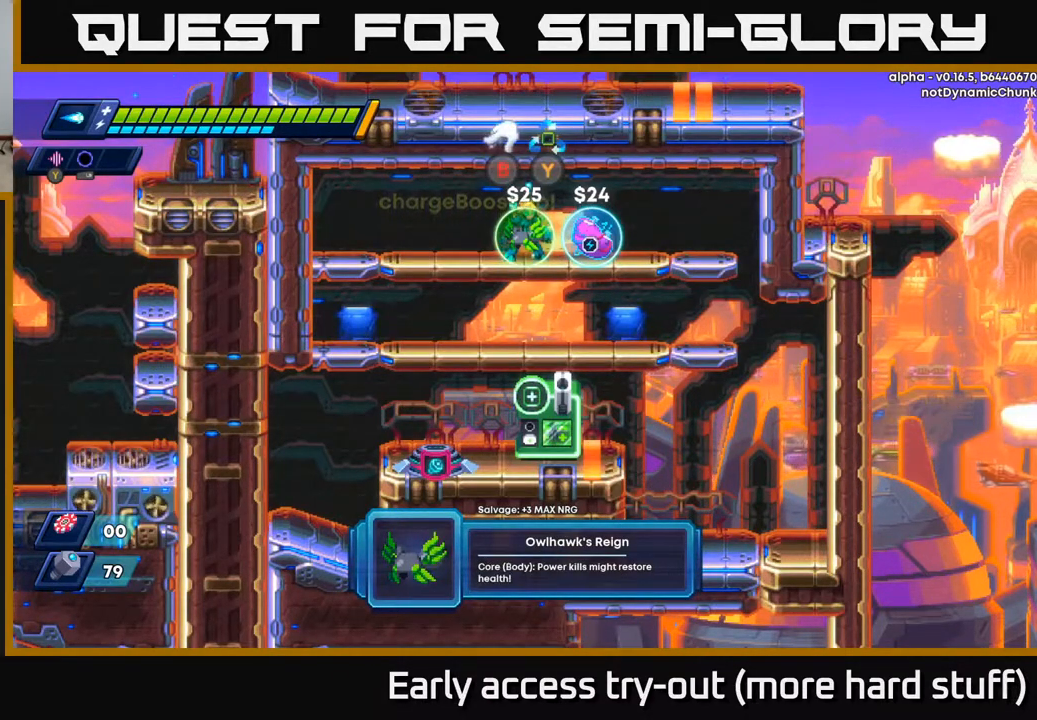
{"buttons": [], "right_stick": "center", "events": []}
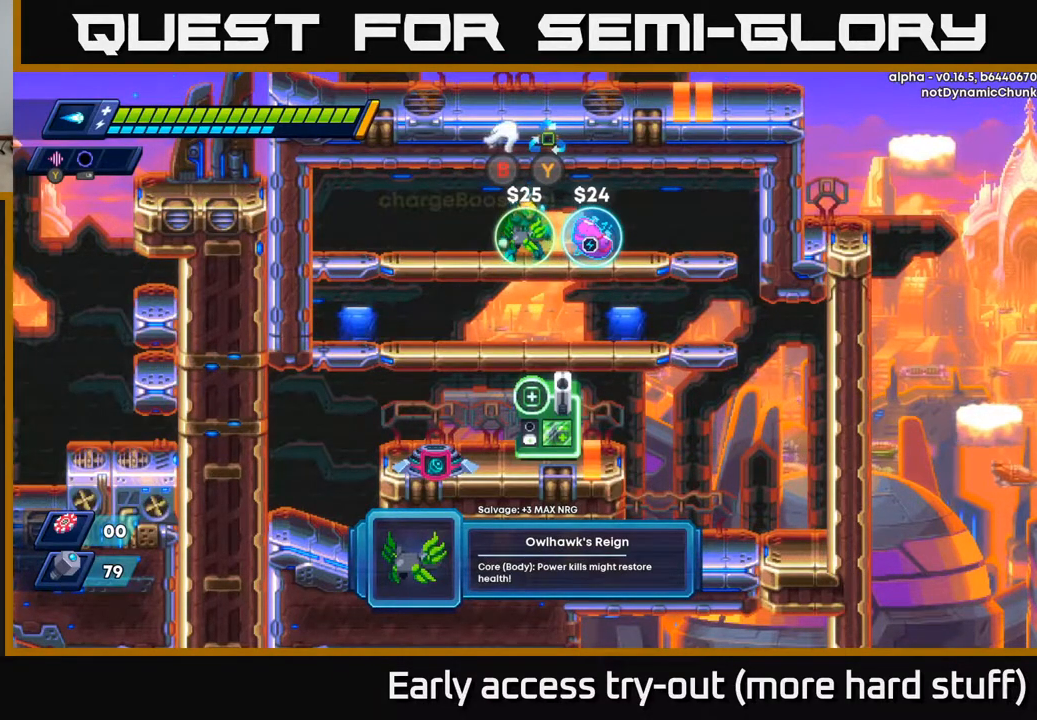
{"buttons": [], "right_stick": "center", "events": []}
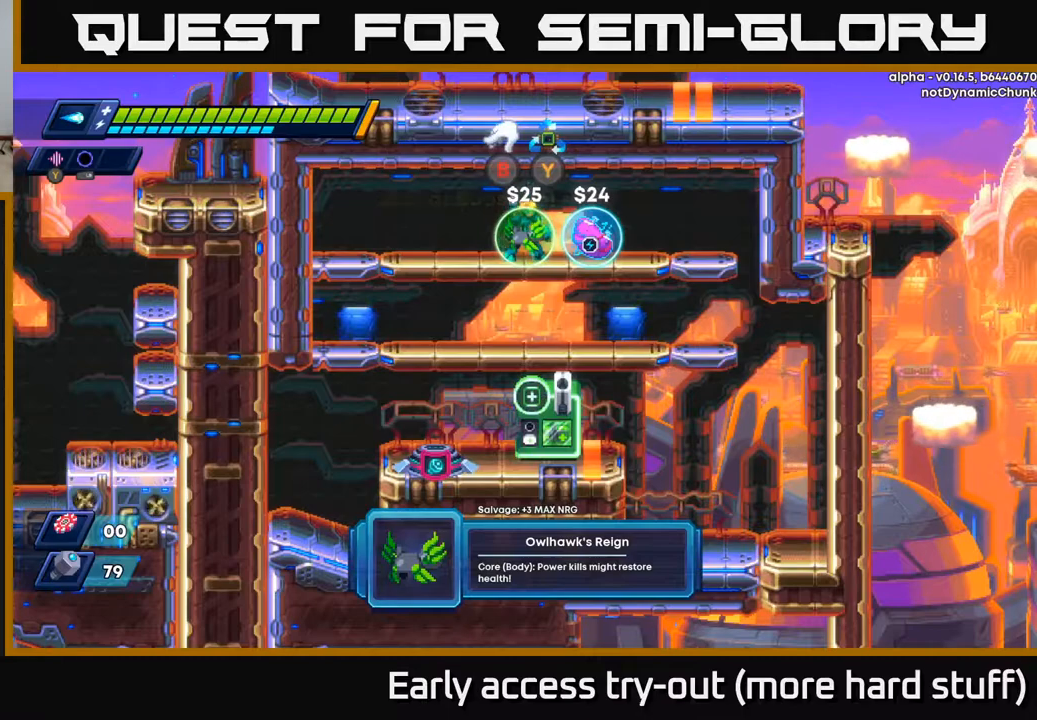
{"buttons": [], "right_stick": "center", "events": []}
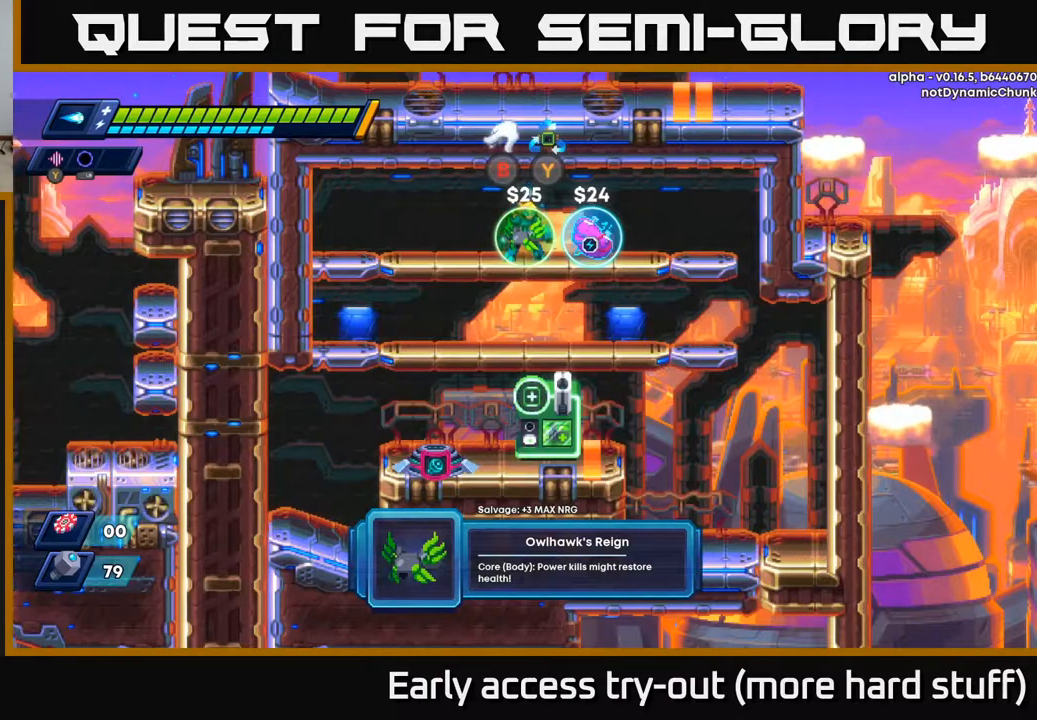
{"buttons": ["DPAD_RIGHT"], "right_stick": "center", "events": [[200, "DPAD_RIGHT", "down"]]}
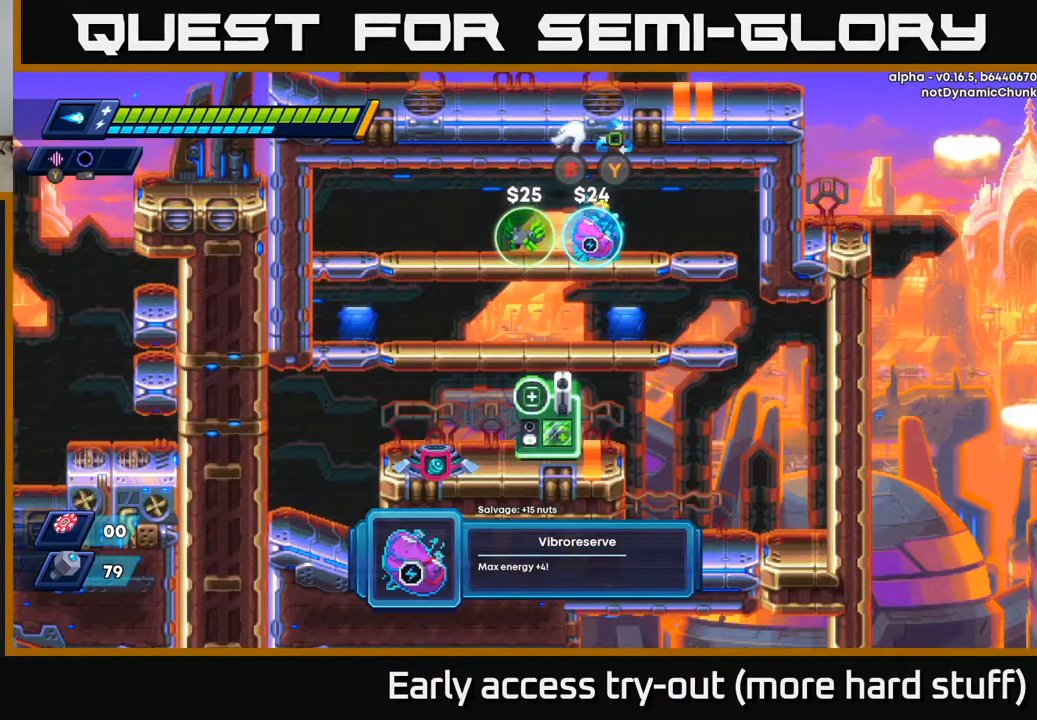
{"buttons": [], "right_stick": "center", "events": [[33, "DPAD_RIGHT", "up"]]}
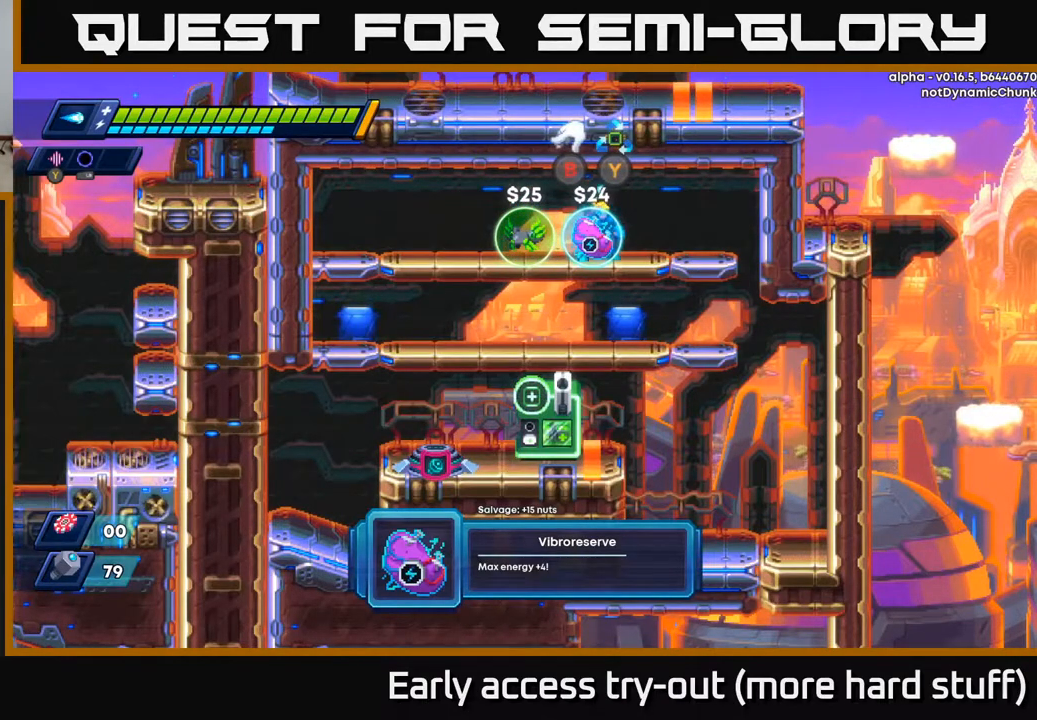
{"buttons": ["B"], "right_stick": "center", "events": [[500, "B", "down"]]}
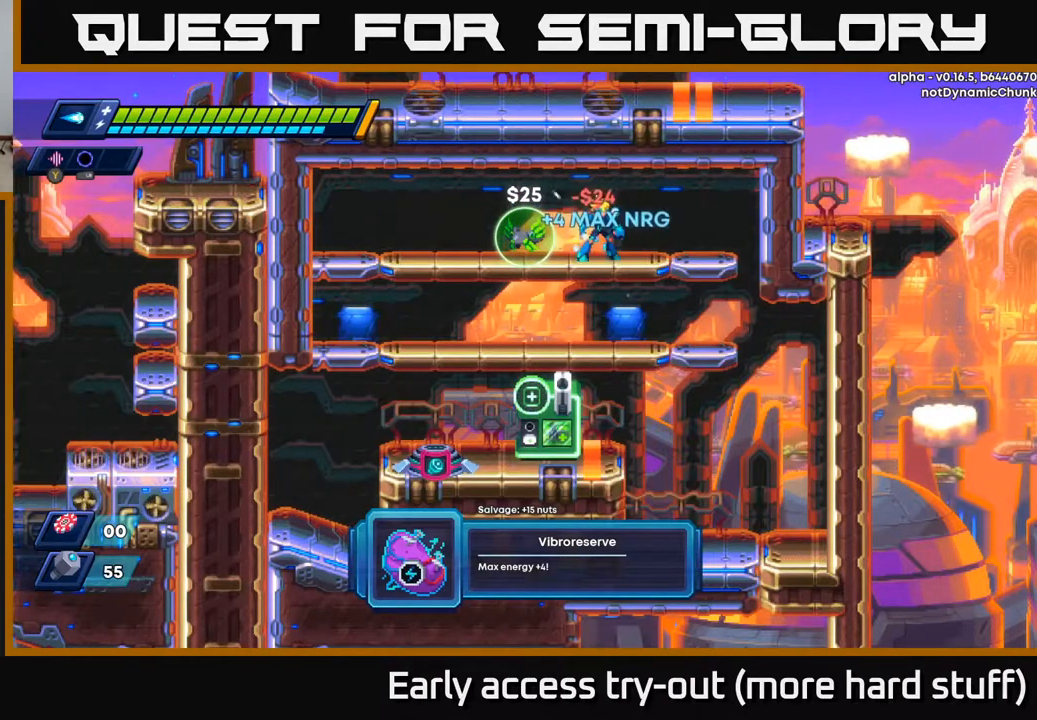
{"buttons": [], "right_stick": "center", "events": [[67, "B", "up"]]}
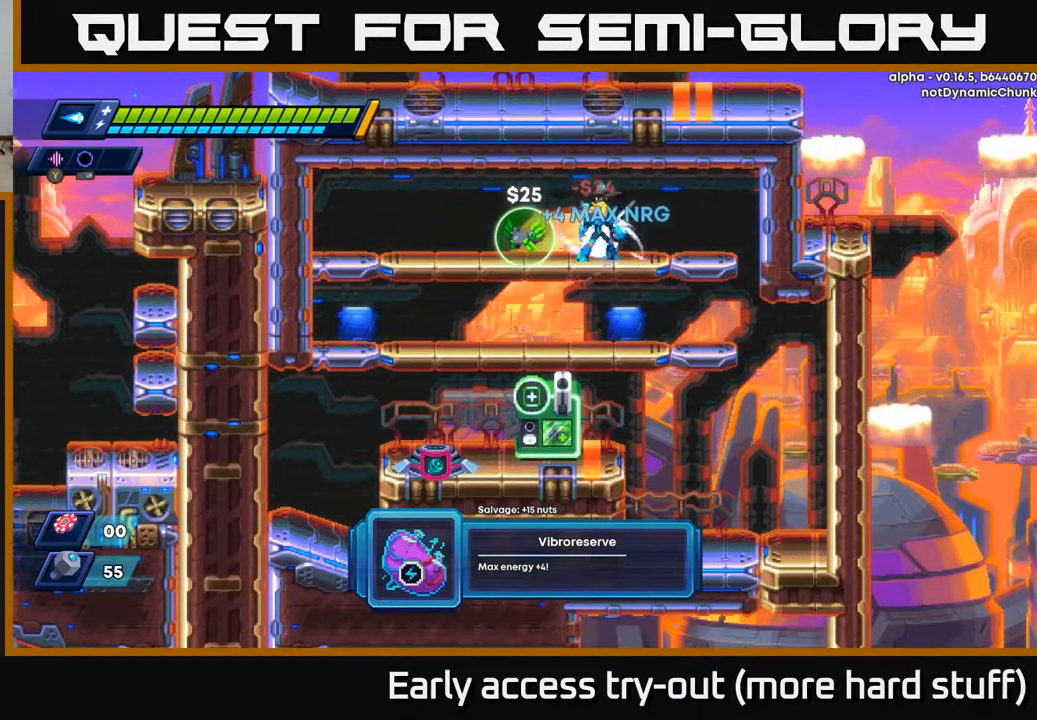
{"buttons": [], "right_stick": "center", "events": []}
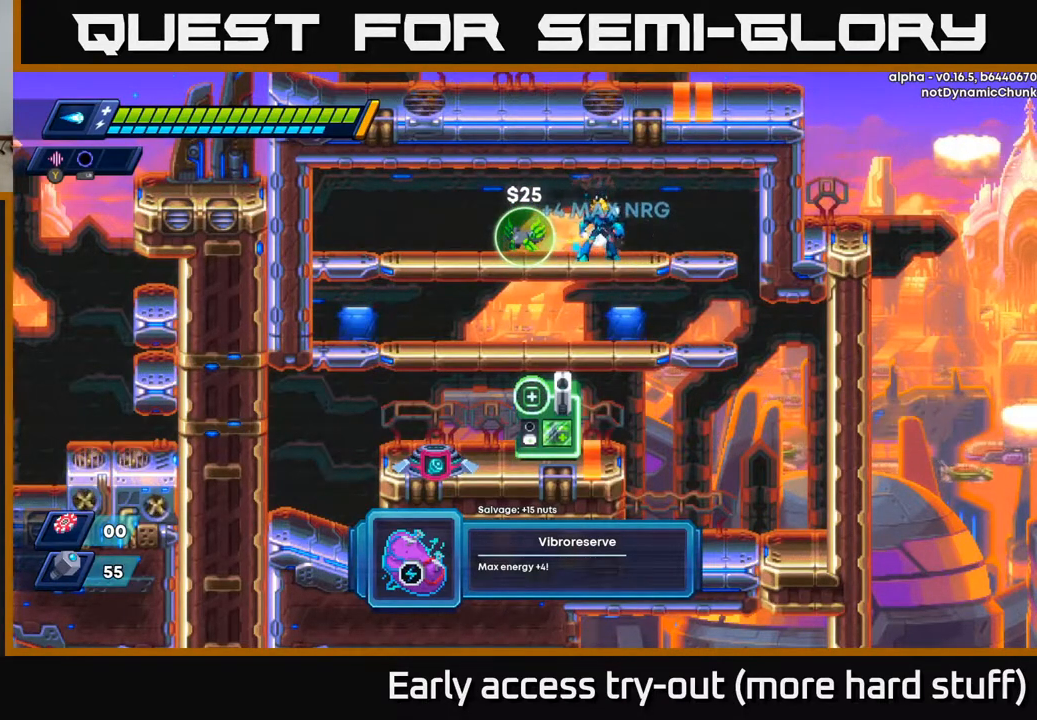
{"buttons": ["DPAD_LEFT"], "right_stick": "center", "events": [[433, "DPAD_LEFT", "down"]]}
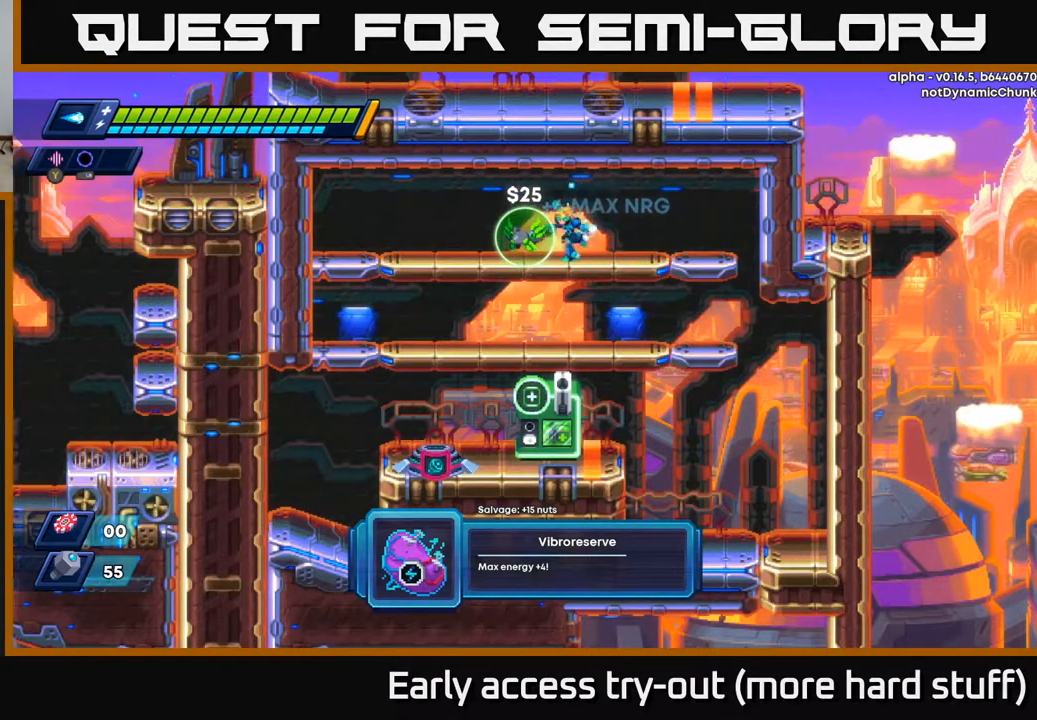
{"buttons": ["DPAD_LEFT"], "right_stick": "center", "events": [[150, "DPAD_LEFT", "up"], [183, "DPAD_DOWN", "down"], [250, "A", "down"], [333, "A", "up"], [483, "DPAD_DOWN", "up"], [500, "DPAD_LEFT", "down"]]}
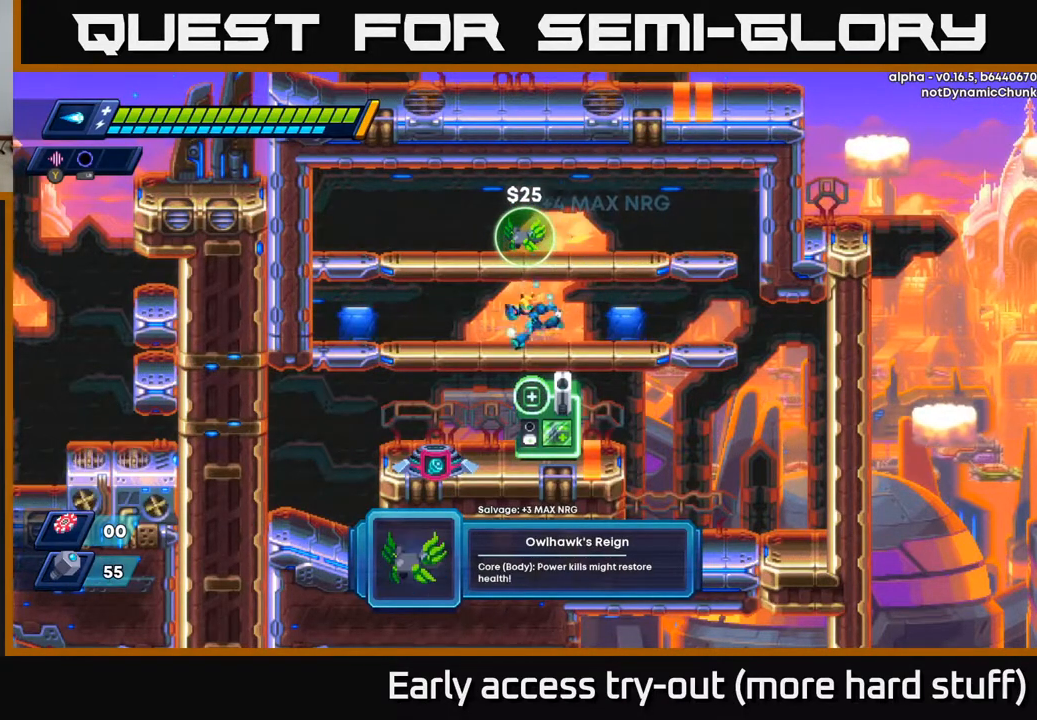
{"buttons": ["DPAD_LEFT"], "right_stick": "center", "events": [[83, "DPAD_DOWN", "down"], [83, "DPAD_LEFT", "up"], [133, "A", "down"], [217, "A", "up"], [300, "DPAD_DOWN", "up"], [300, "DPAD_LEFT", "down"]]}
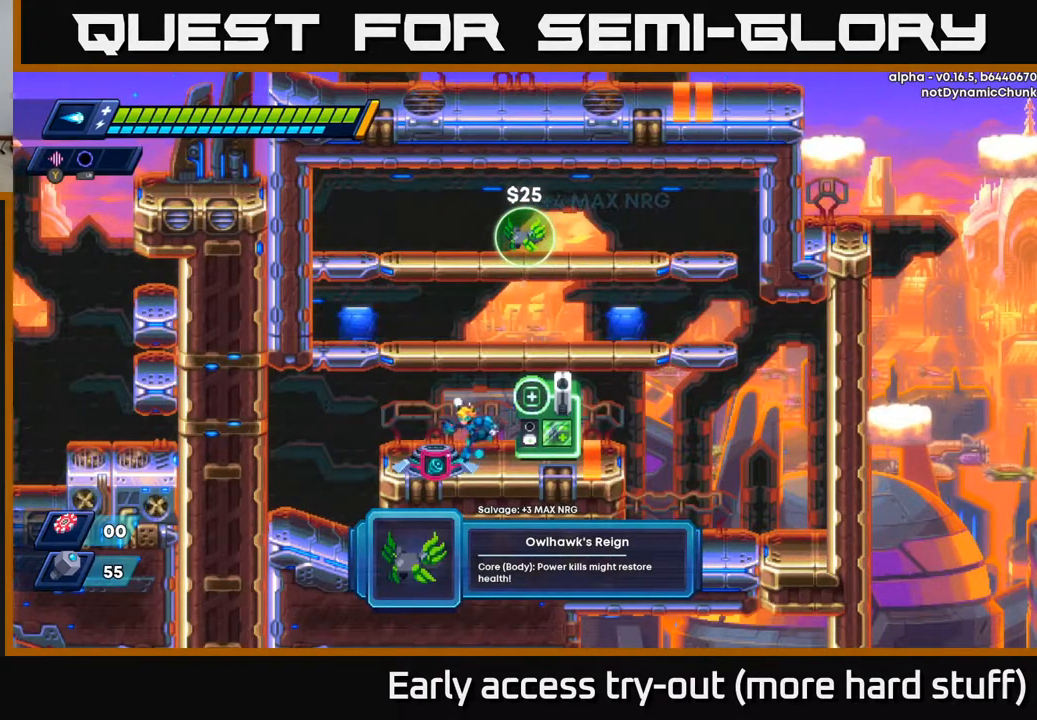
{"buttons": [], "right_stick": "center", "events": [[233, "B", "down"], [233, "DPAD_LEFT", "up"], [283, "B", "up"]]}
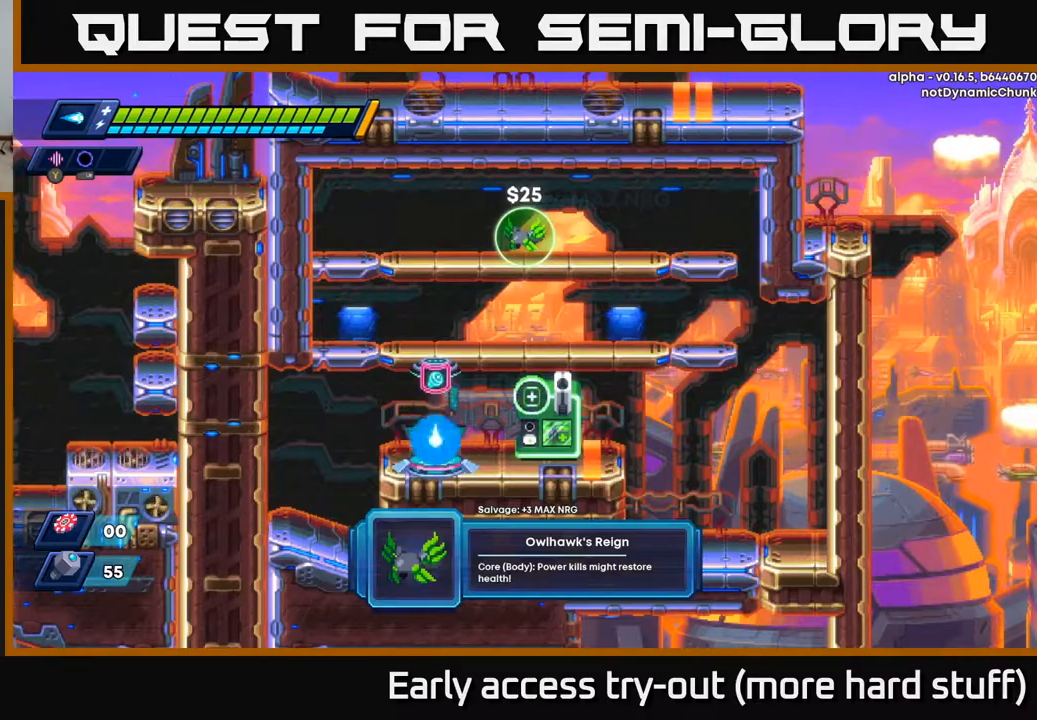
{"buttons": [], "right_stick": "center", "events": [[33, "DPAD_RIGHT", "down"], [333, "DPAD_RIGHT", "up"]]}
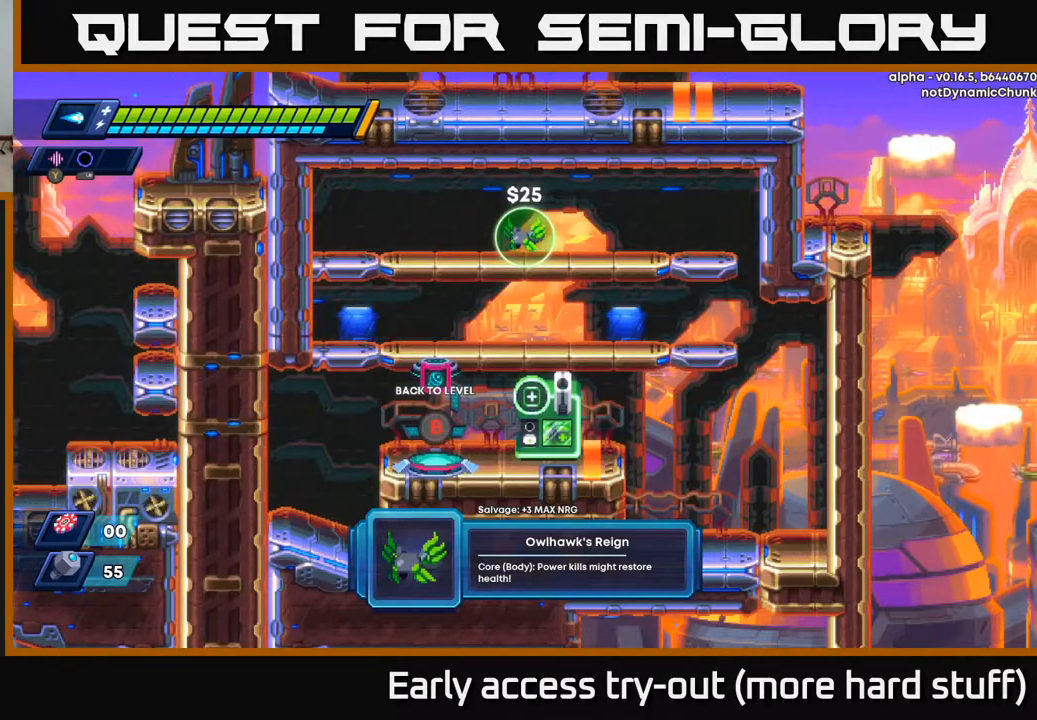
{"buttons": ["DPAD_RIGHT"], "right_stick": "center", "events": [[67, "DPAD_RIGHT", "down"]]}
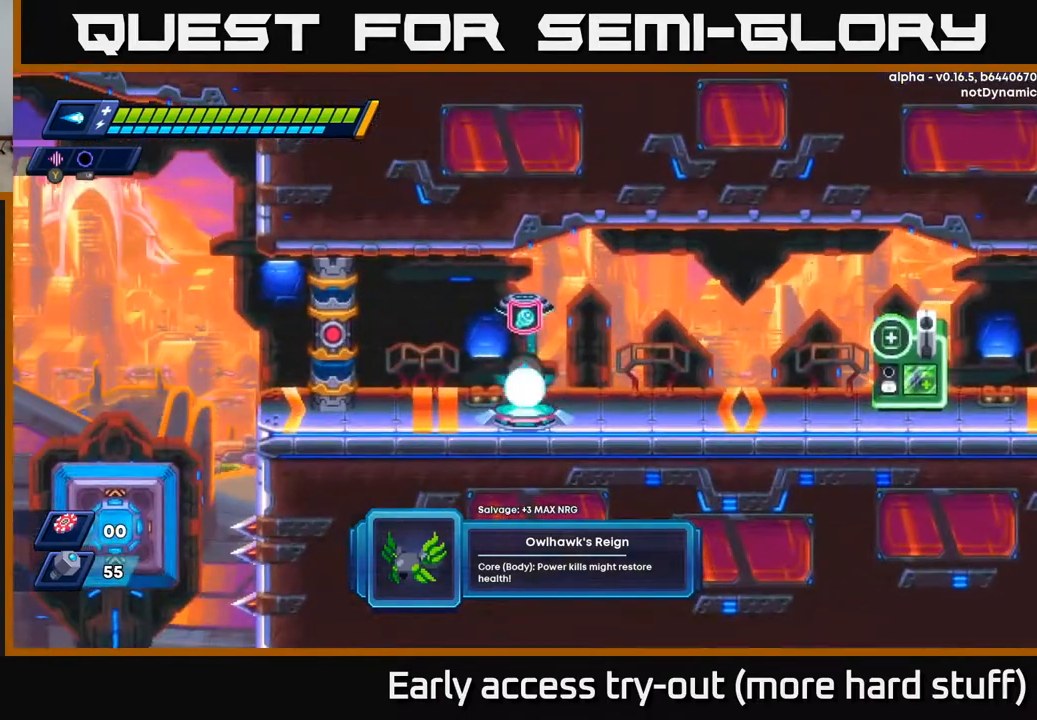
{"buttons": ["R2", "DPAD_RIGHT"], "right_stick": "center", "events": [[217, "R2", "down"], [367, "R2", "up"], [450, "R2", "down"]]}
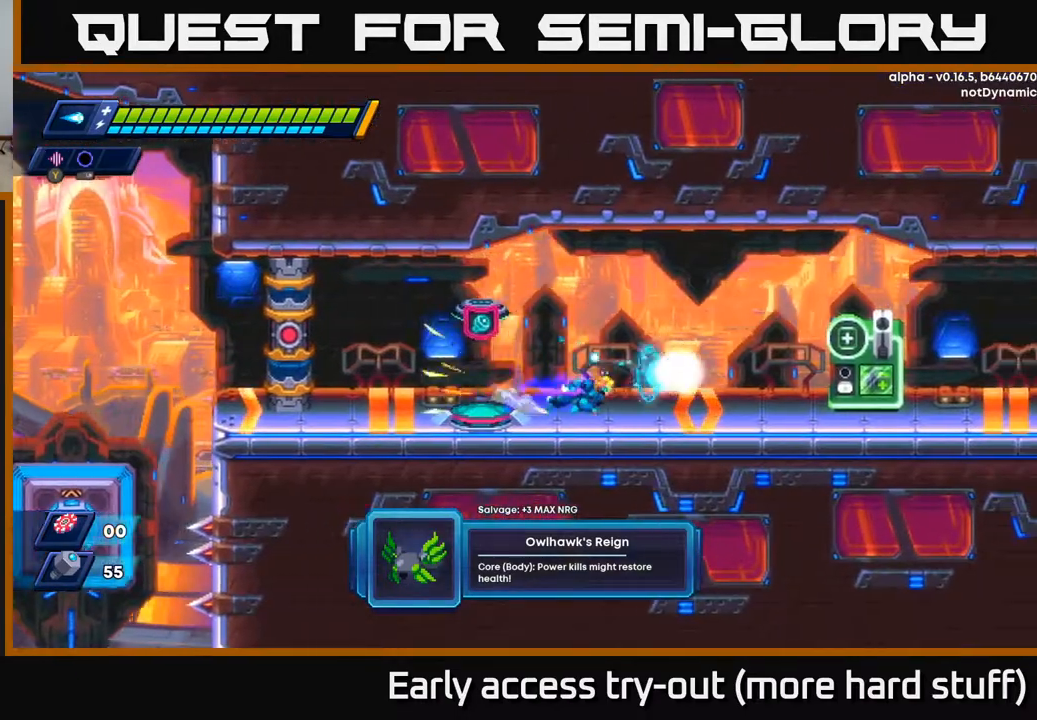
{"buttons": ["R2", "DPAD_RIGHT"], "right_stick": "center", "events": [[150, "A", "down"], [300, "A", "up"]]}
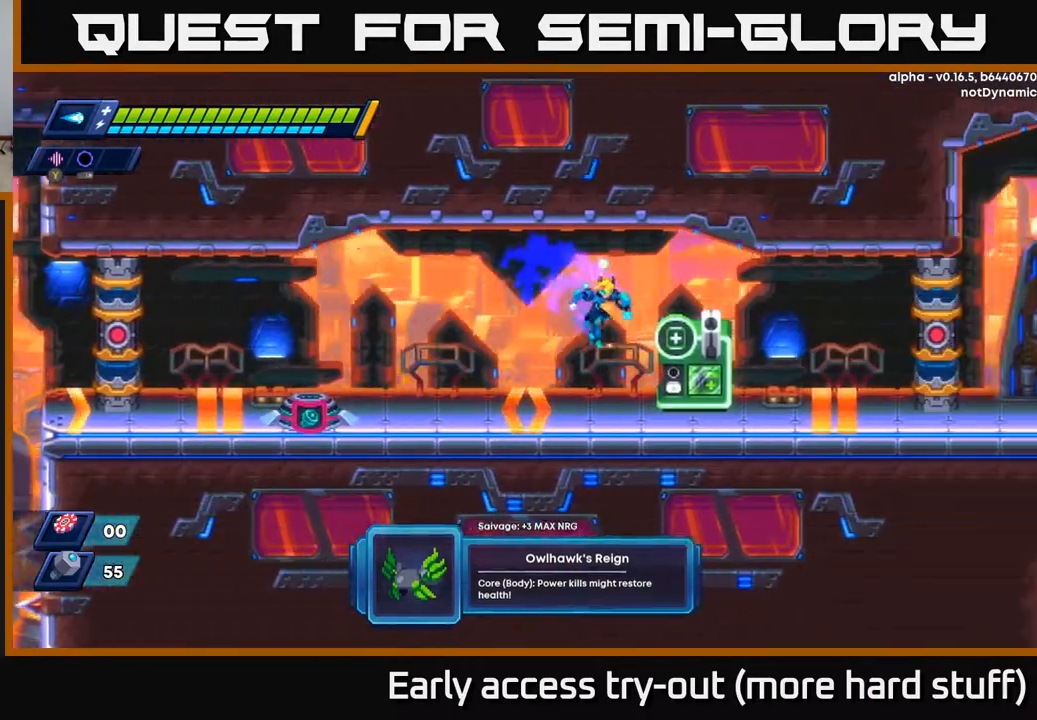
{"buttons": ["DPAD_RIGHT"], "right_stick": "center", "events": [[50, "R2", "up"], [250, "R2", "down"], [300, "A", "down"], [433, "A", "up"], [450, "R2", "up"]]}
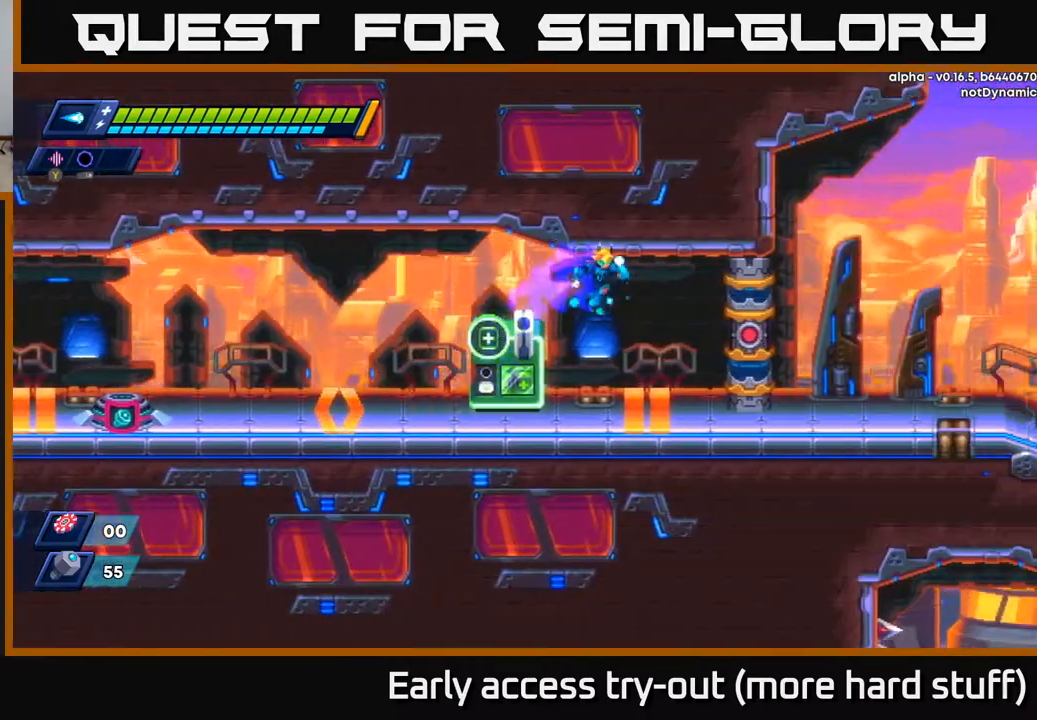
{"buttons": ["DPAD_RIGHT"], "right_stick": "center", "events": [[300, "A", "down"], [300, "R2", "down"], [400, "A", "up"], [400, "R2", "up"]]}
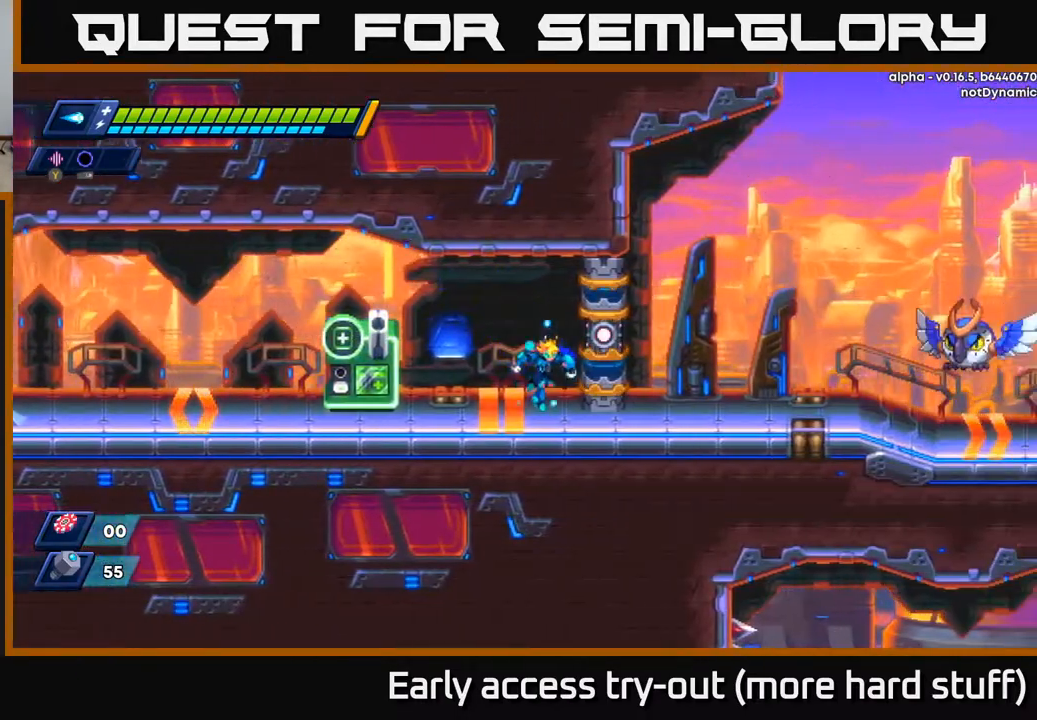
{"buttons": ["DPAD_RIGHT"], "right_stick": "center", "events": [[17, "DPAD_RIGHT", "up"], [250, "DPAD_RIGHT", "down"]]}
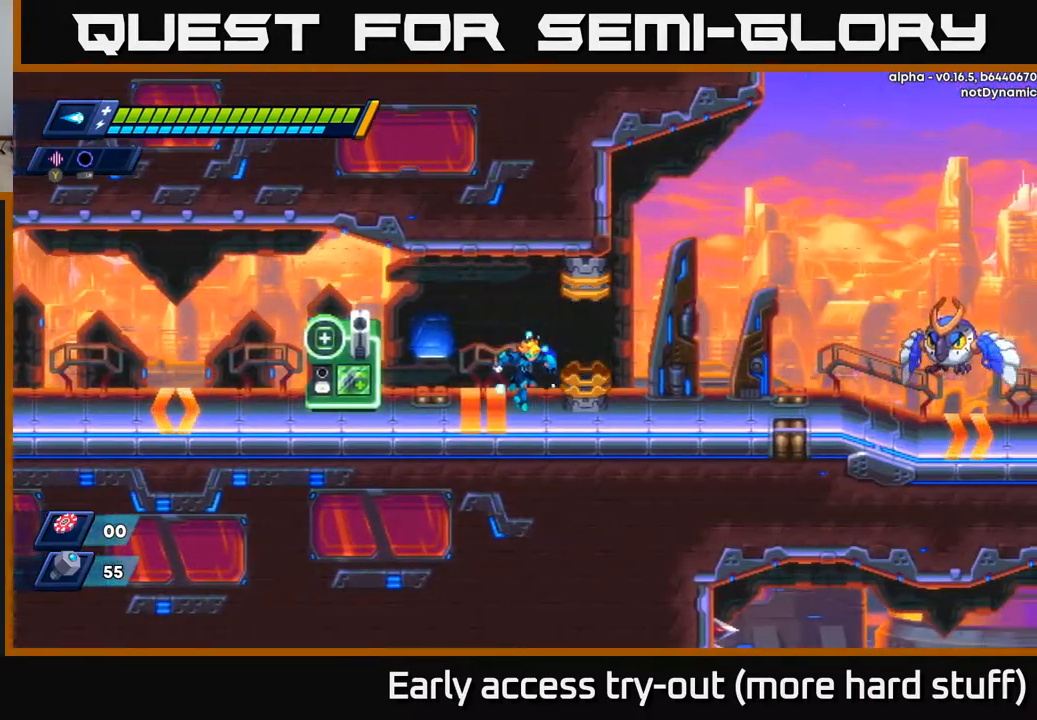
{"buttons": ["A", "R2", "DPAD_RIGHT"], "right_stick": "center", "events": [[250, "A", "down"], [267, "R2", "down"]]}
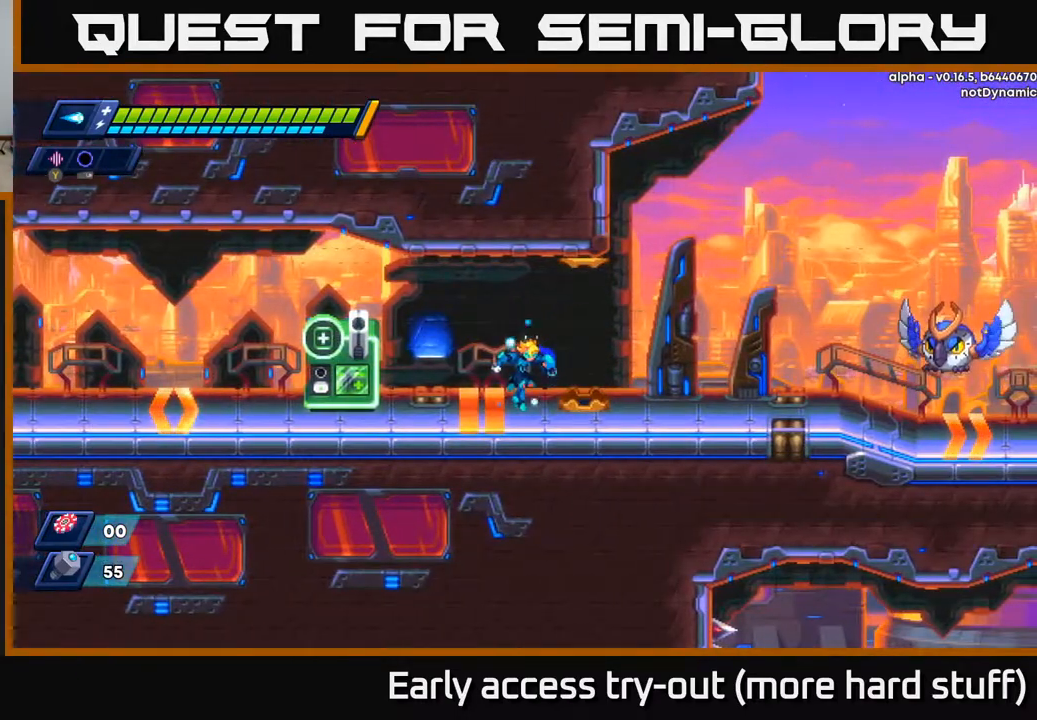
{"buttons": ["DPAD_RIGHT"], "right_stick": "center", "events": [[33, "A", "up"], [33, "R2", "up"]]}
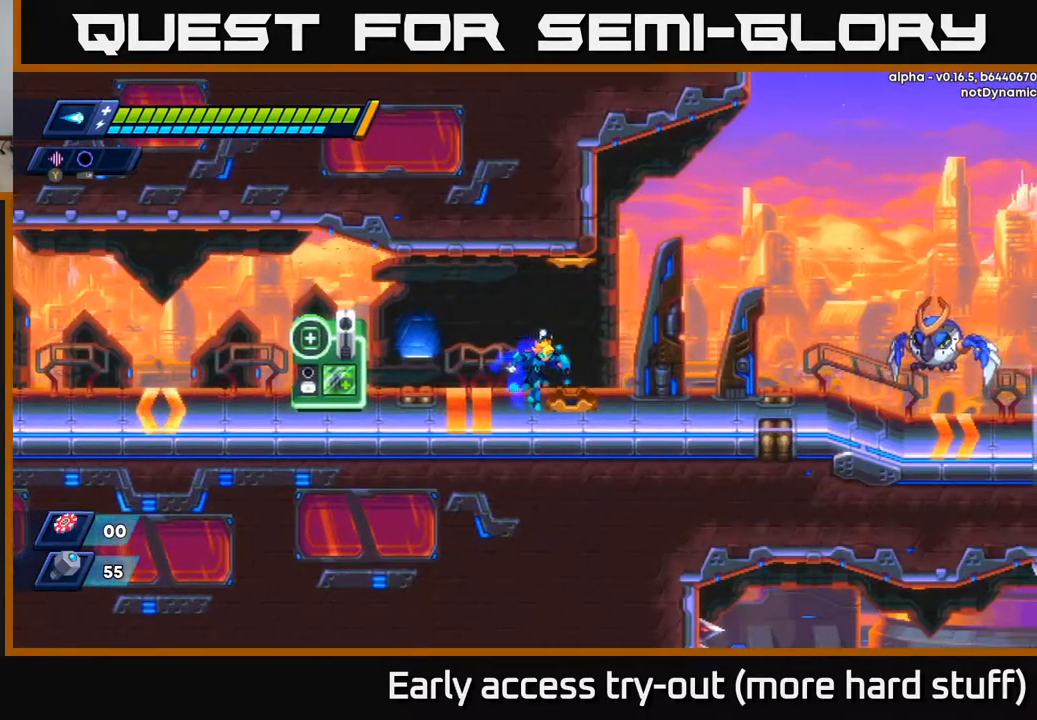
{"buttons": [], "right_stick": "center", "events": [[367, "DPAD_RIGHT", "up"]]}
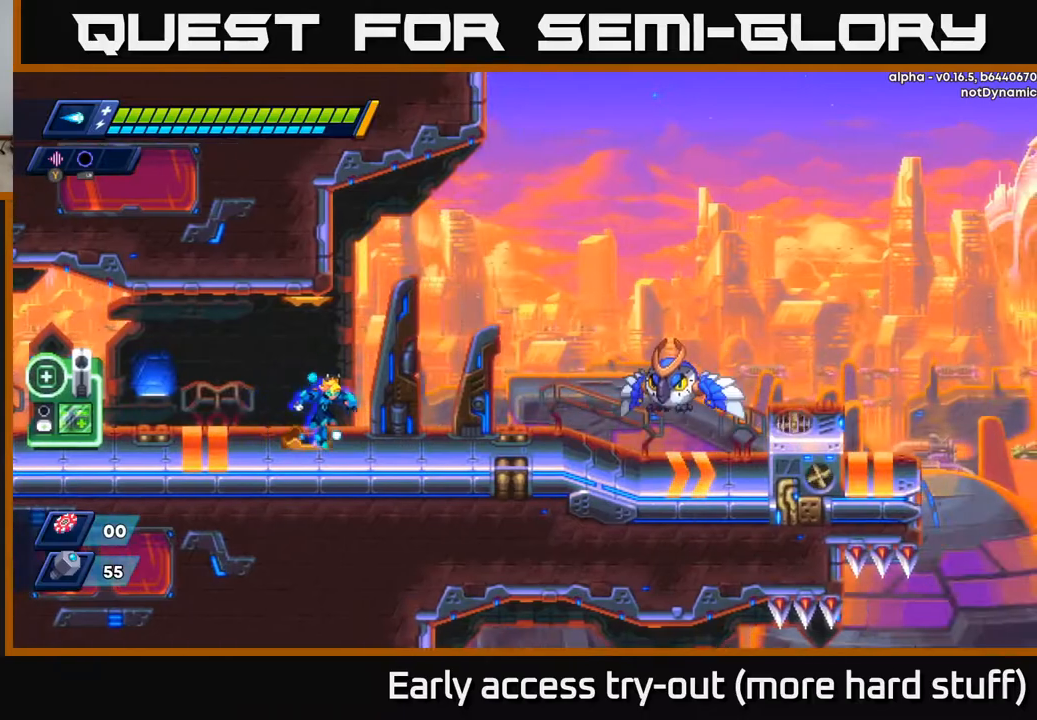
{"buttons": ["DPAD_RIGHT"], "right_stick": "center", "events": [[100, "DPAD_RIGHT", "down"]]}
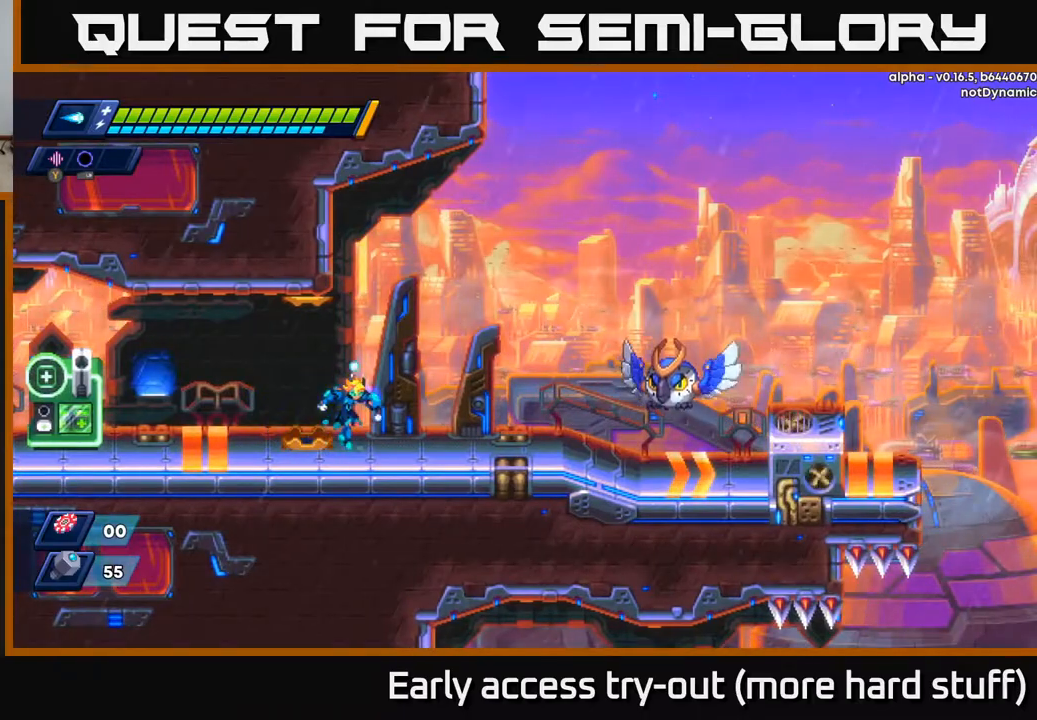
{"buttons": [], "right_stick": "center", "events": [[17, "DPAD_RIGHT", "up"]]}